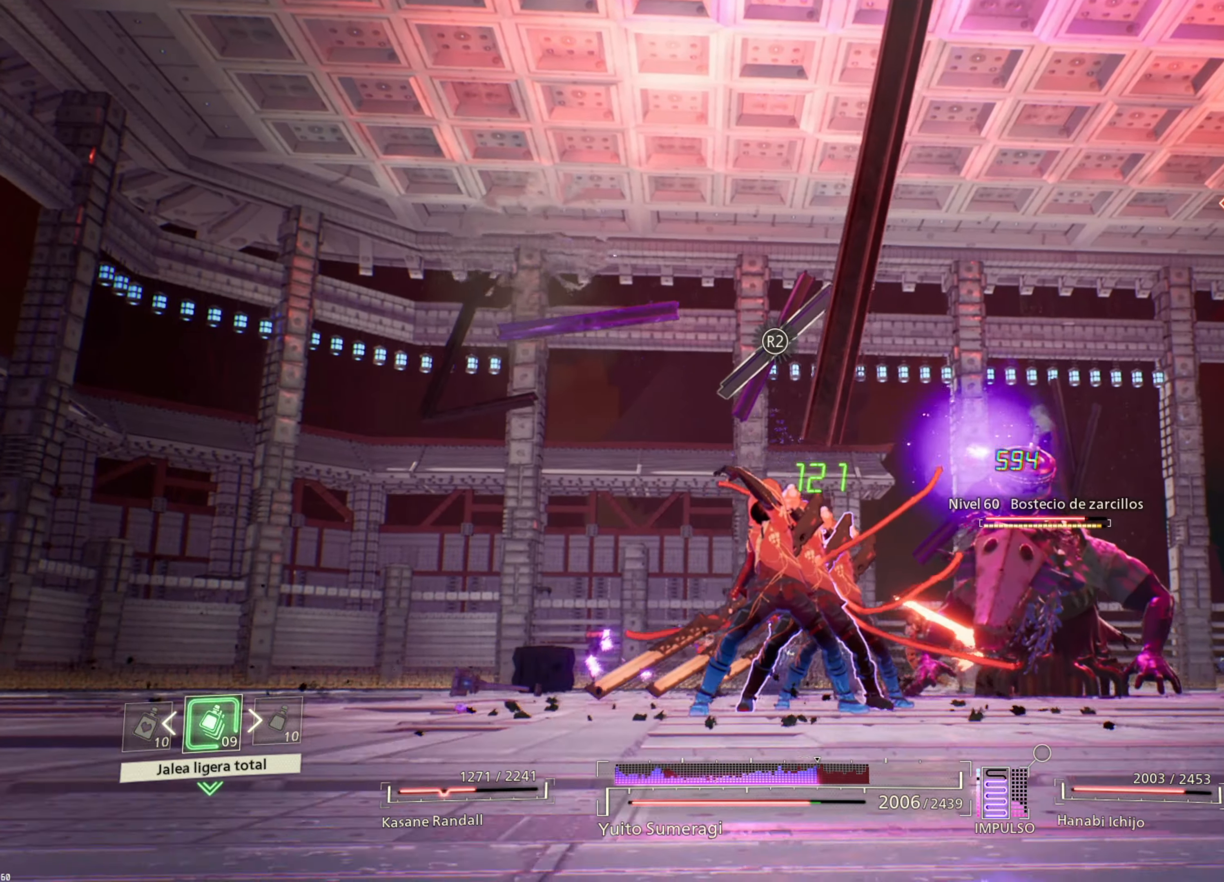
Gameplay with a controller (PlayStation layout); each line is a JSON object with the inputs held at the frame after it. "events" lists button and stick changes between this image and that frame as [ms after this image, input, new state], when the widget could be followed in between.
{"buttons": ["R2"], "left_stick": "down-right", "right_stick": "center", "events": []}
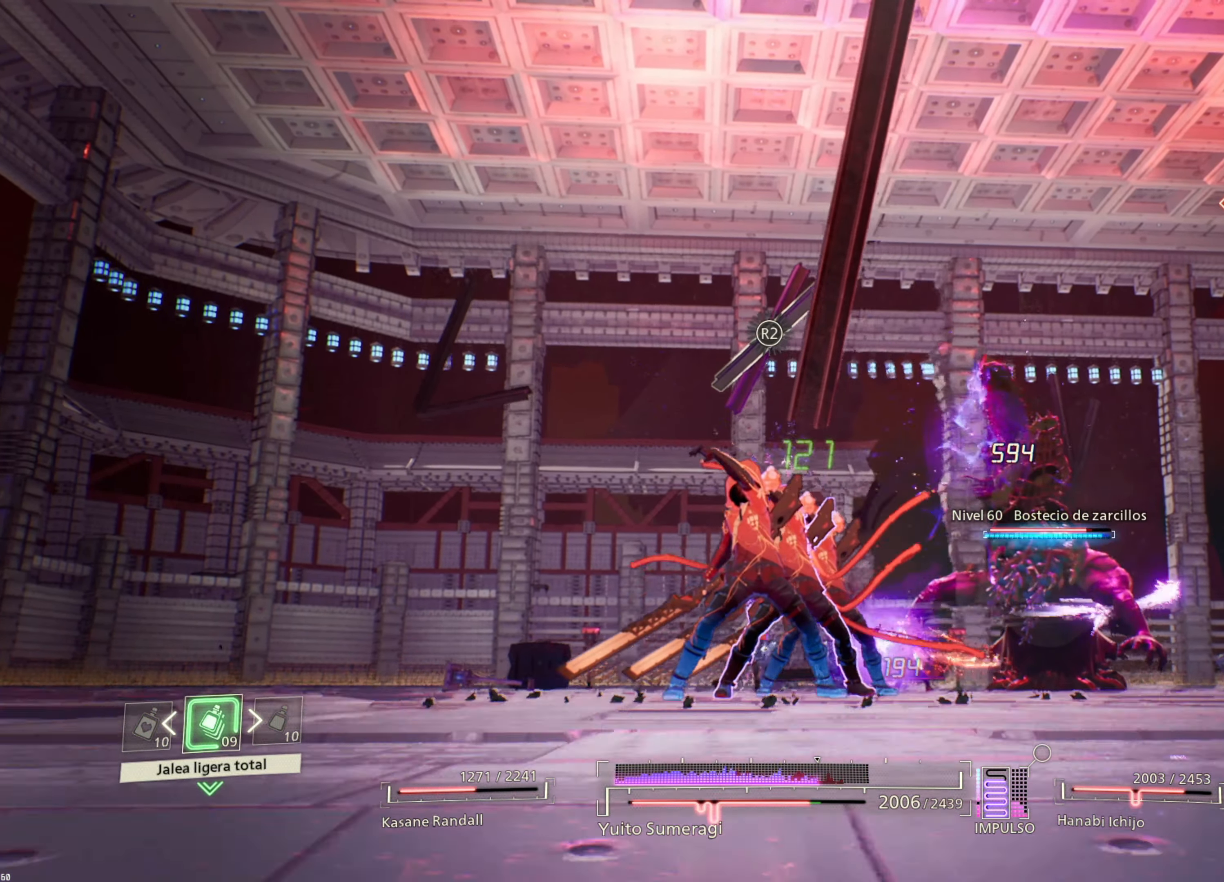
{"buttons": [], "left_stick": "center", "right_stick": "center", "events": [[183, "left_stick", "center"], [316, "R2", "up"], [383, "CIRCLE", "down"], [500, "CIRCLE", "up"]]}
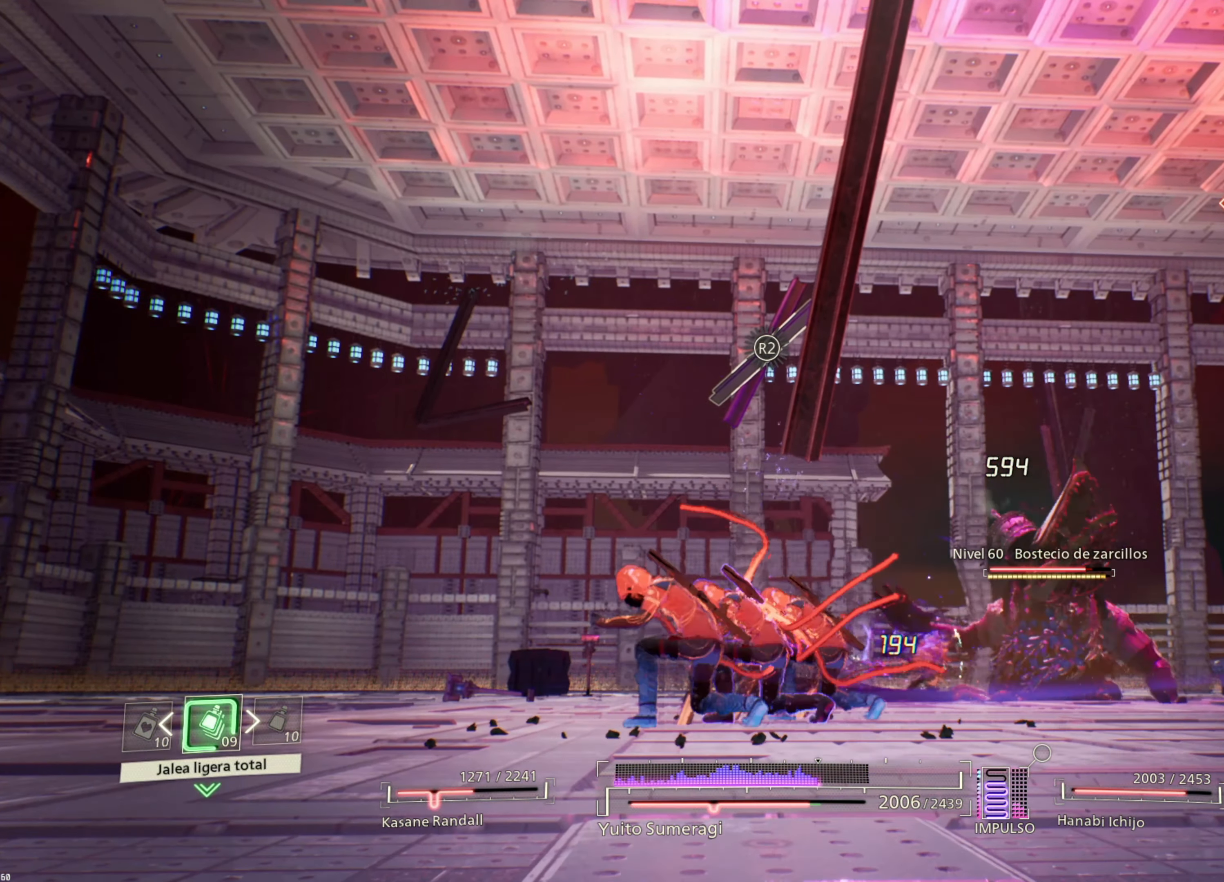
{"buttons": ["CIRCLE"], "left_stick": "up-right", "right_stick": "center", "events": [[66, "CIRCLE", "down"], [100, "left_stick", "up-right"], [150, "CIRCLE", "up"], [250, "CIRCLE", "down"], [333, "CIRCLE", "up"], [416, "CIRCLE", "down"]]}
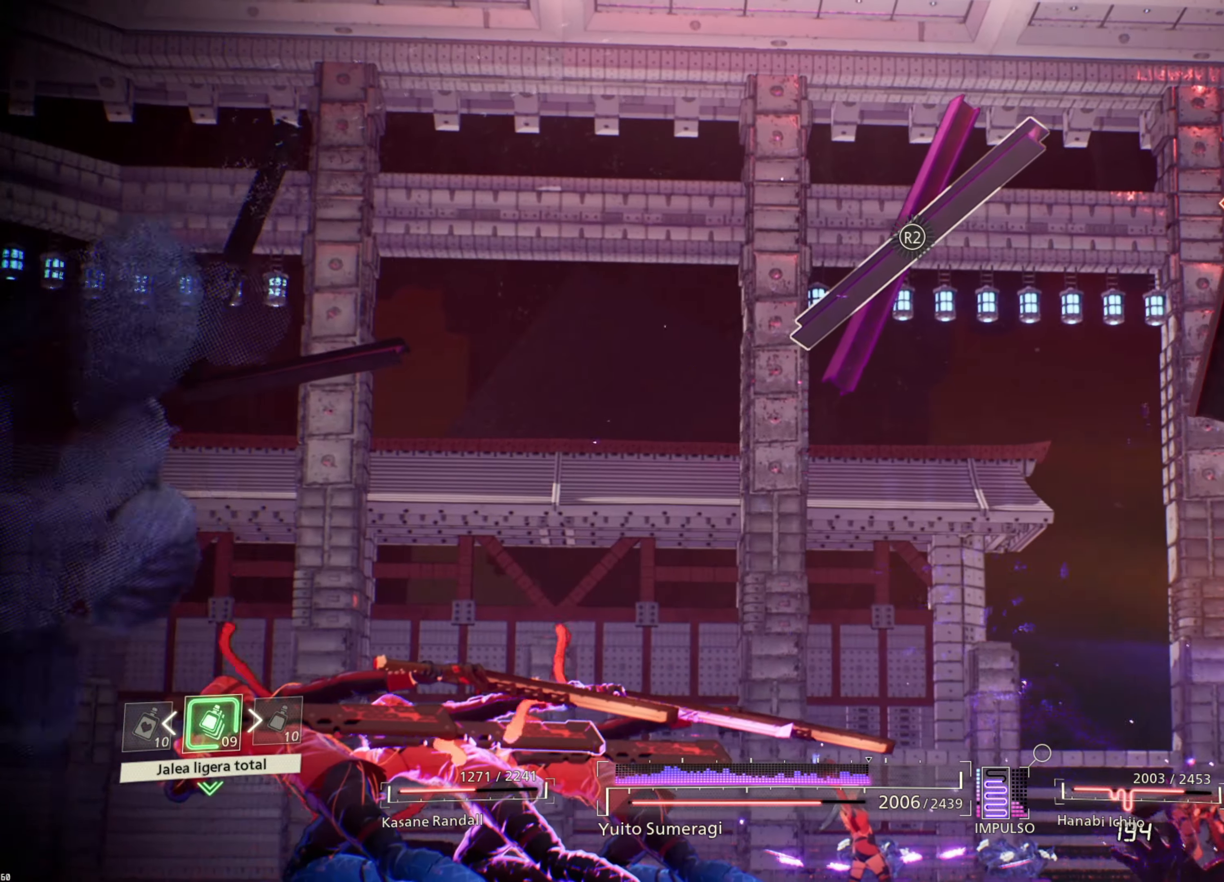
{"buttons": [], "left_stick": "up-right", "right_stick": "center", "events": [[16, "CIRCLE", "up"], [366, "right_stick", "up-right"], [416, "SQUARE", "down"], [483, "SQUARE", "up"], [500, "right_stick", "center"]]}
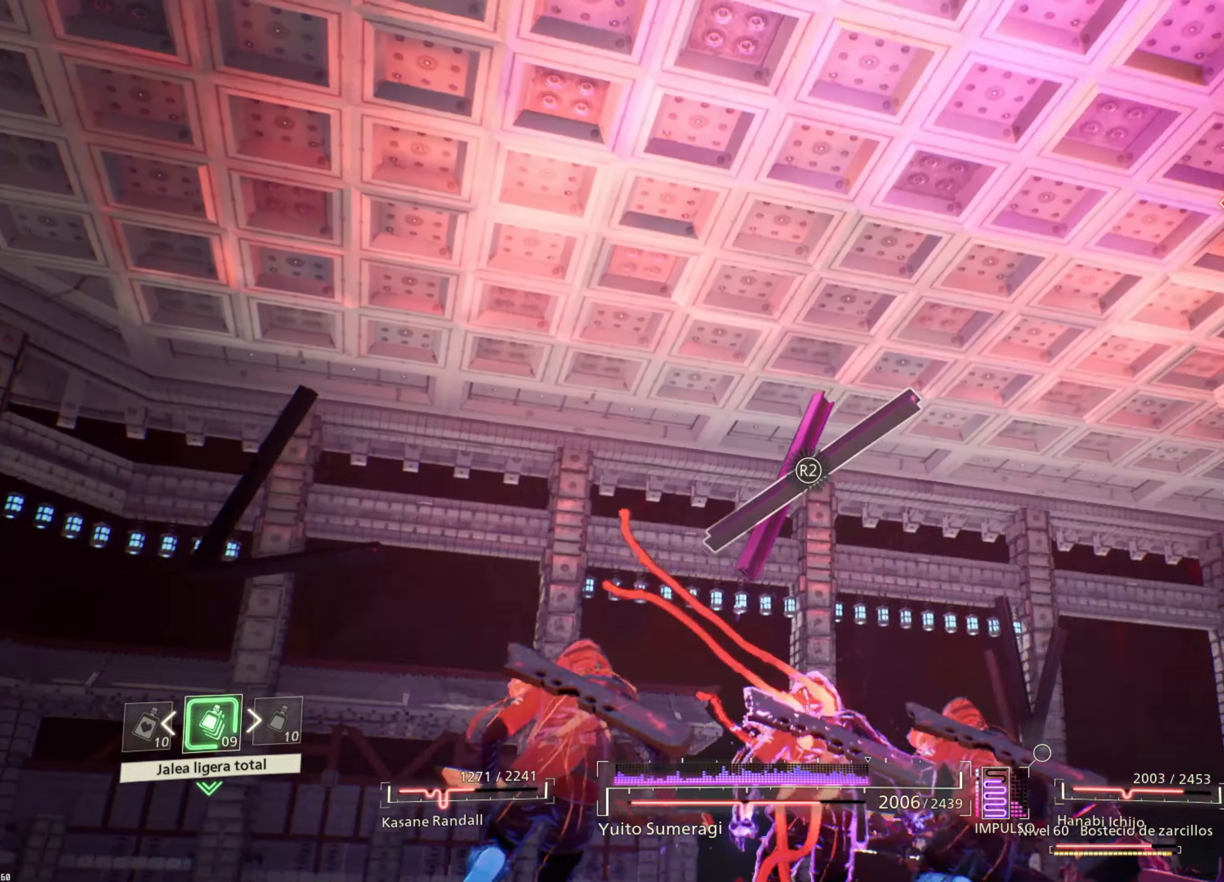
{"buttons": [], "left_stick": "up-right", "right_stick": "down-right", "events": [[83, "SQUARE", "down"], [183, "SQUARE", "up"], [266, "SQUARE", "down"], [333, "SQUARE", "up"], [483, "right_stick", "down-right"]]}
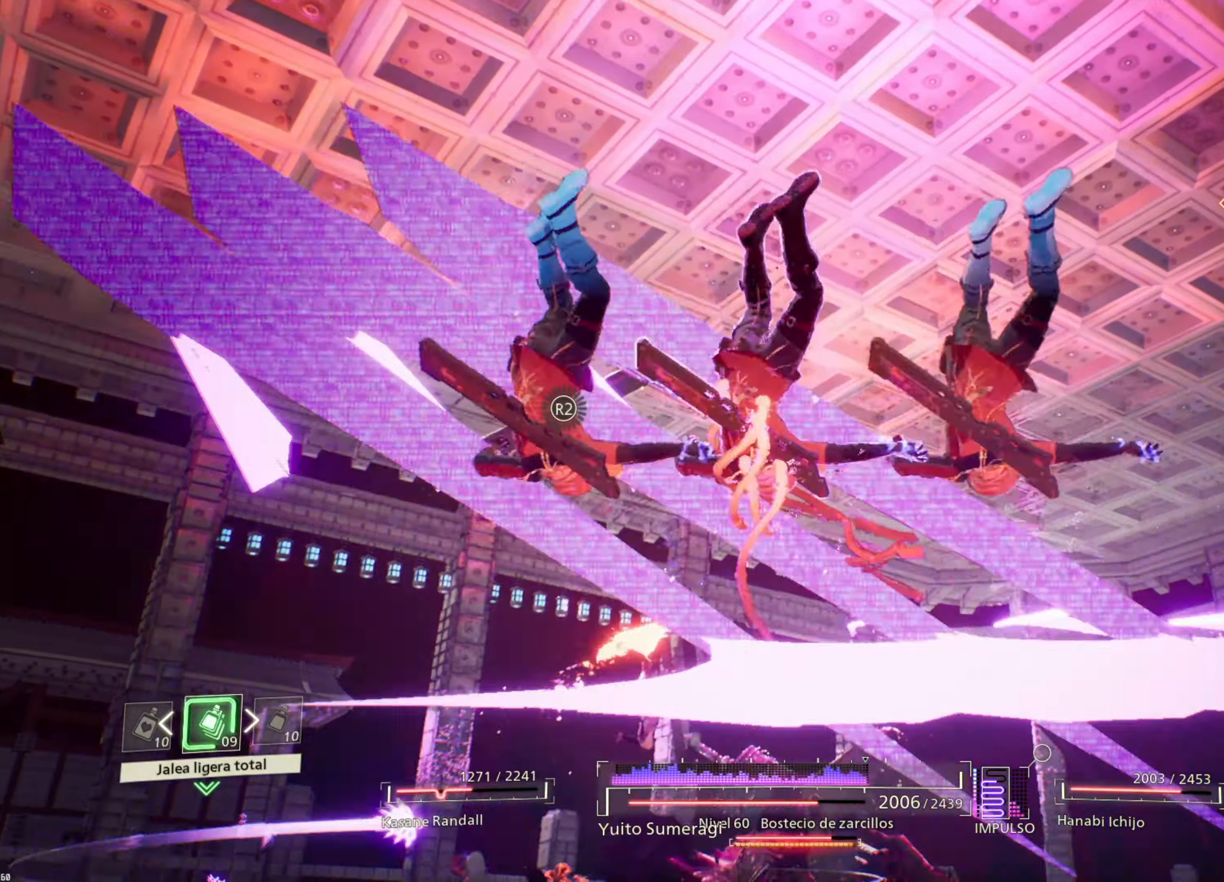
{"buttons": [], "left_stick": "up-right", "right_stick": "down", "events": [[300, "right_stick", "down"]]}
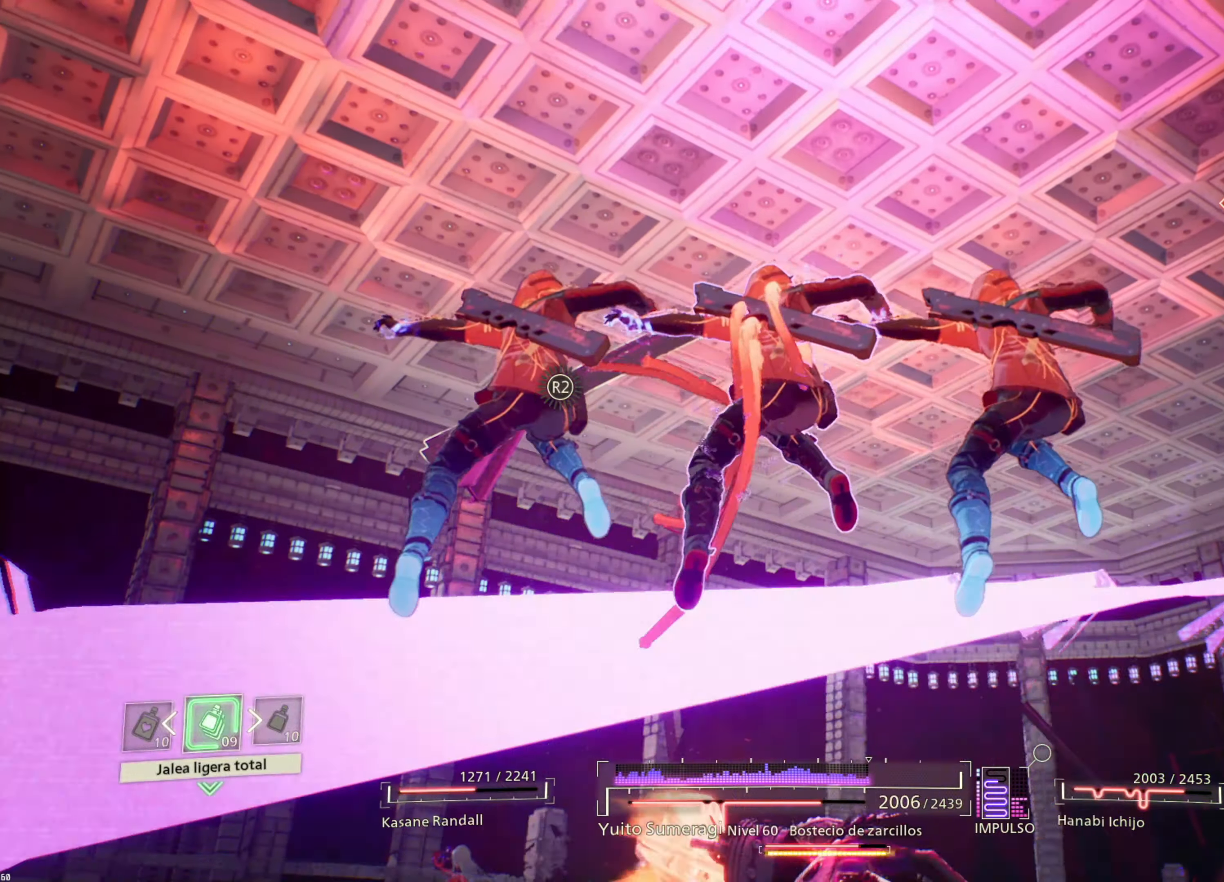
{"buttons": [], "left_stick": "up-right", "right_stick": "center", "events": [[450, "right_stick", "center"]]}
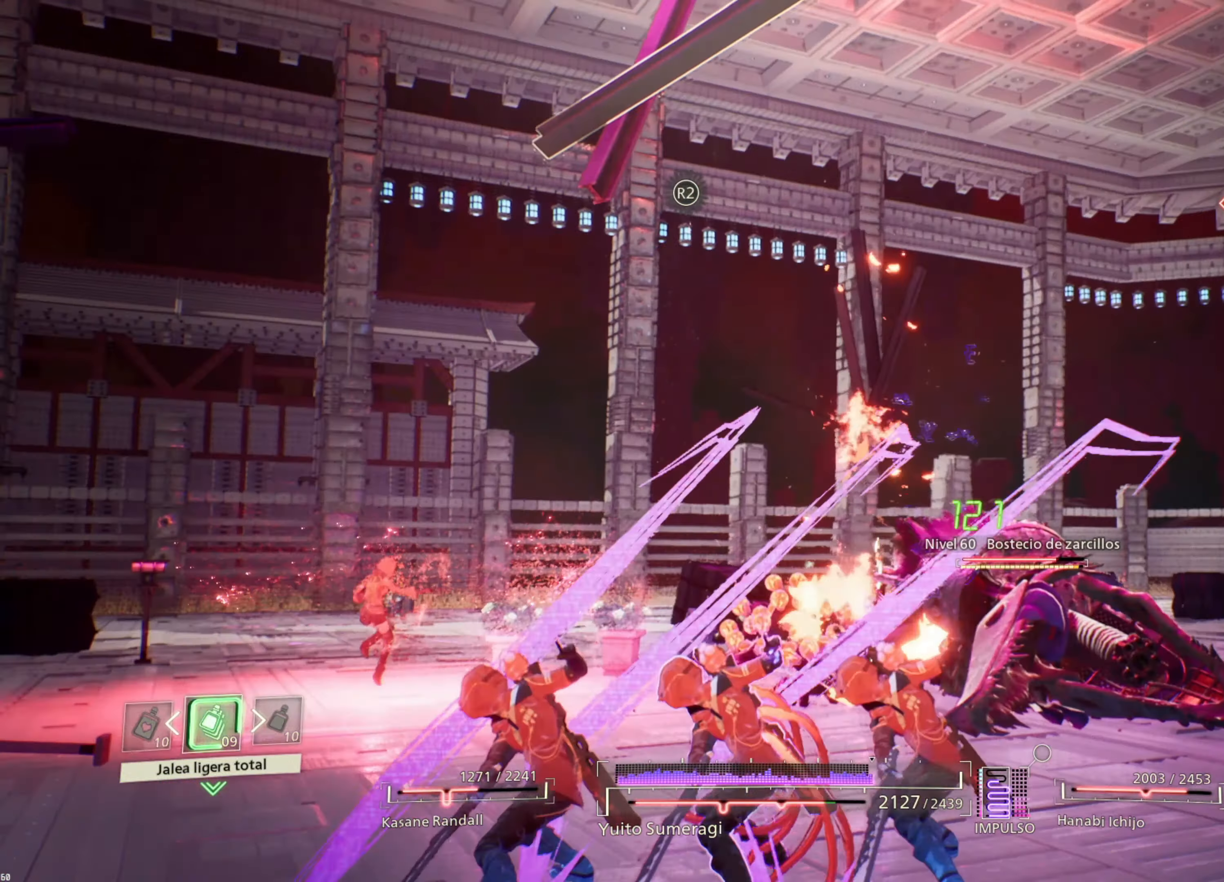
{"buttons": ["CIRCLE"], "left_stick": "up-right", "right_stick": "center", "events": [[233, "CIRCLE", "down"], [350, "CIRCLE", "up"], [417, "CIRCLE", "down"]]}
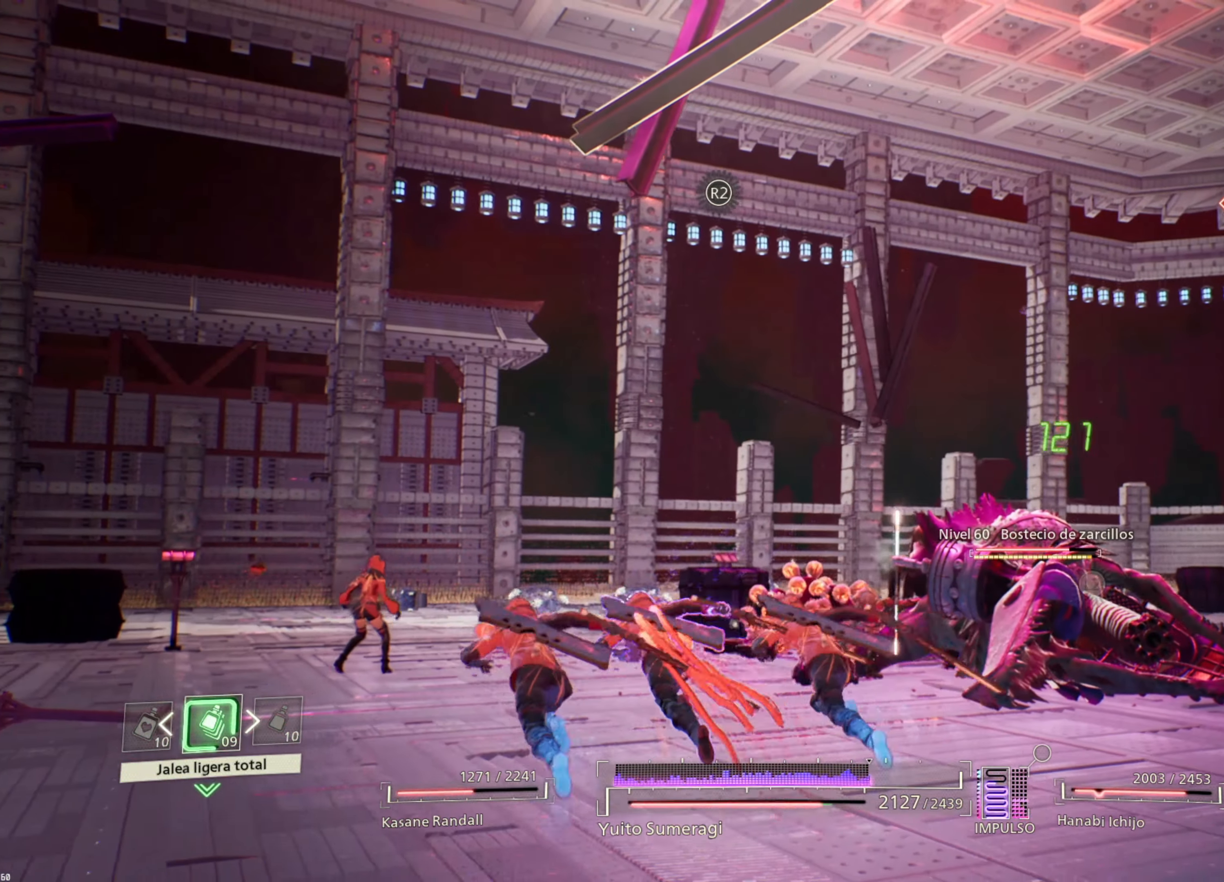
{"buttons": [], "left_stick": "up-right", "right_stick": "center", "events": [[17, "CIRCLE", "up"], [100, "CIRCLE", "down"], [217, "CIRCLE", "up"]]}
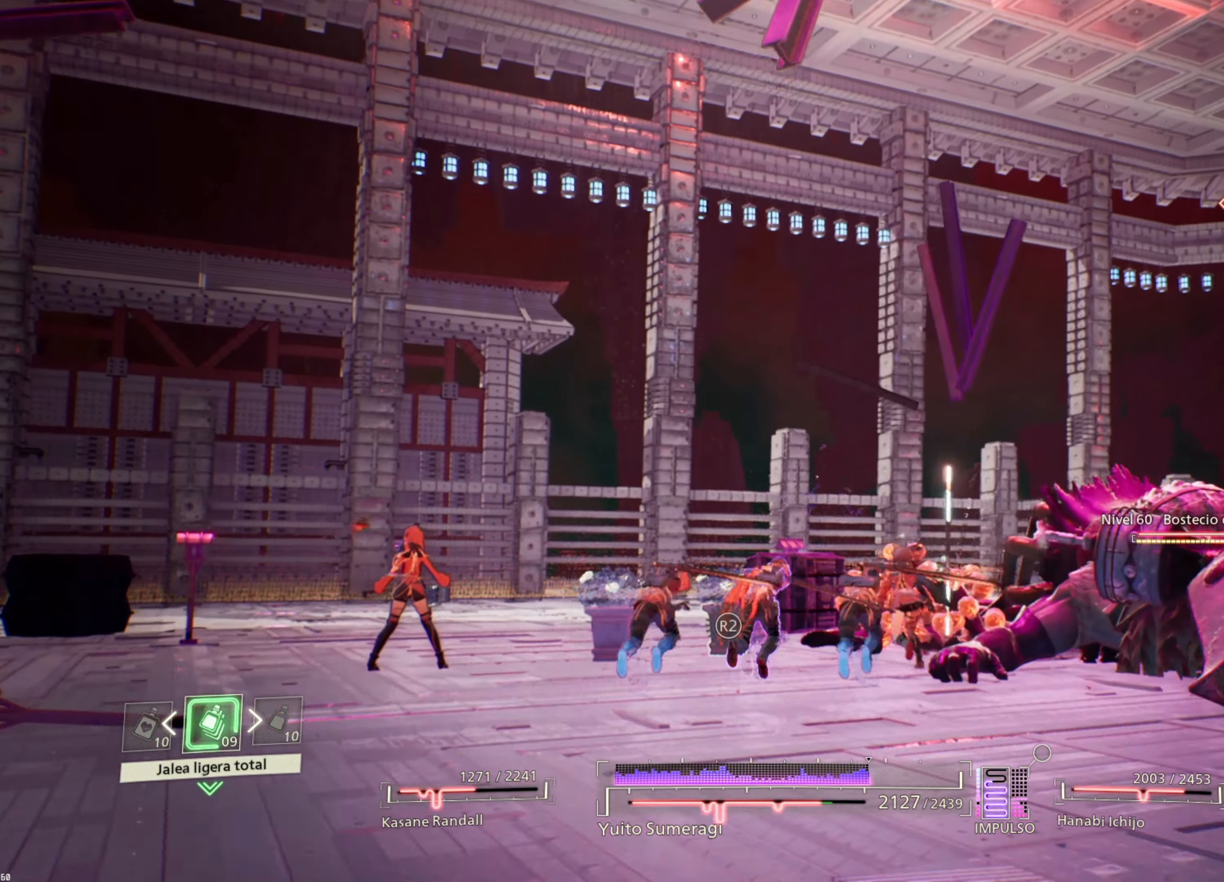
{"buttons": [], "left_stick": "up-right", "right_stick": "center", "events": [[67, "SQUARE", "down"], [167, "SQUARE", "up"], [233, "SQUARE", "down"], [333, "SQUARE", "up"], [400, "SQUARE", "down"], [500, "SQUARE", "up"]]}
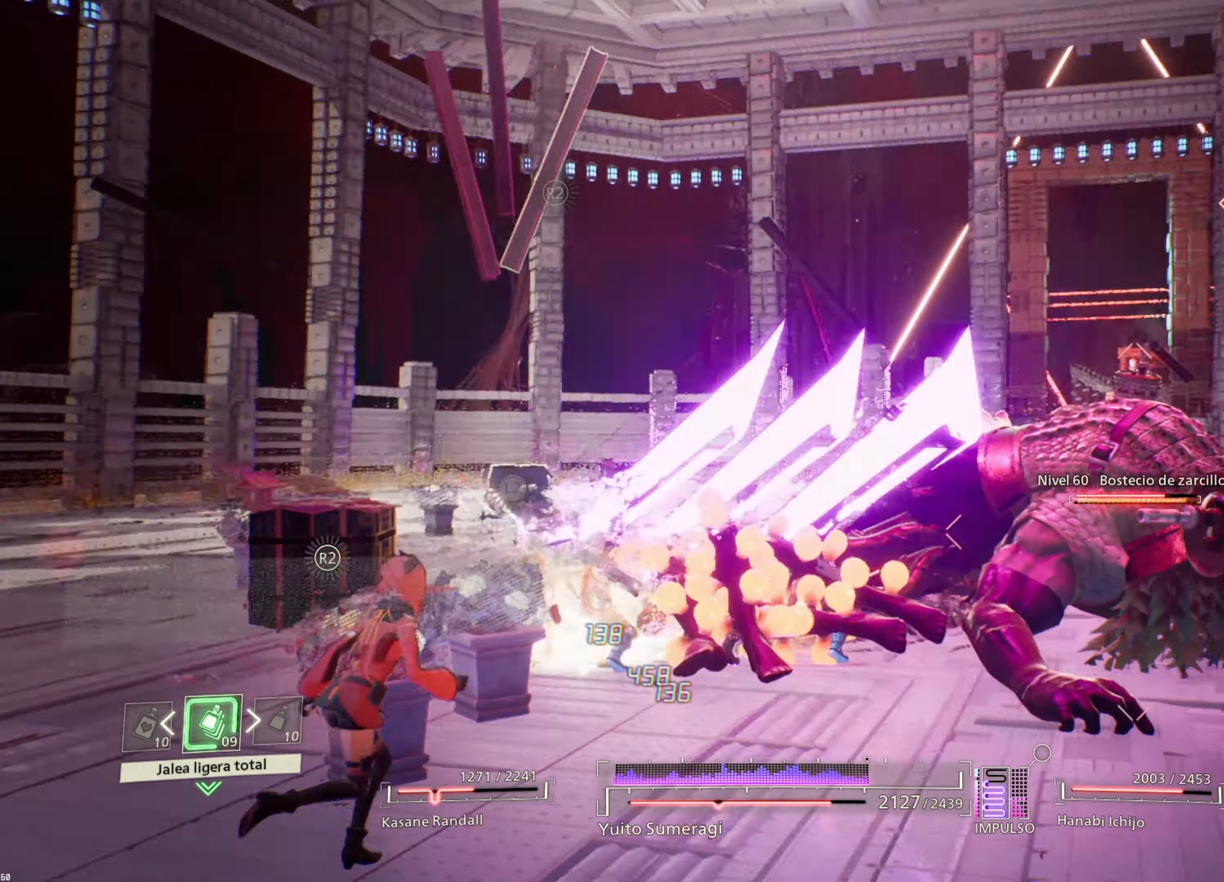
{"buttons": ["TRIANGLE"], "left_stick": "down-right", "right_stick": "center", "events": [[83, "SQUARE", "down"], [167, "SQUARE", "up"], [233, "SQUARE", "down"], [350, "SQUARE", "up"], [400, "left_stick", "down-right"], [483, "TRIANGLE", "down"]]}
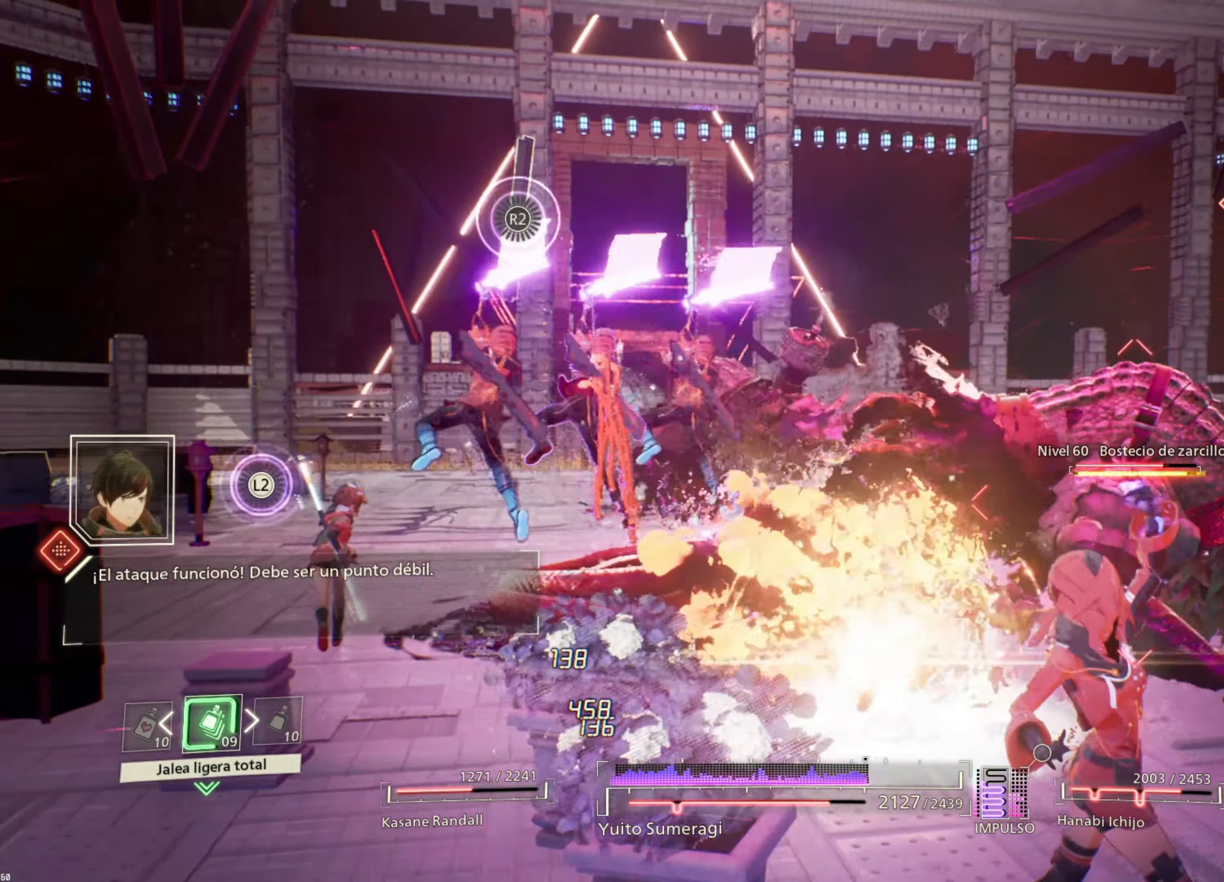
{"buttons": [], "left_stick": "right", "right_stick": "center", "events": [[100, "TRIANGLE", "up"], [167, "TRIANGLE", "down"], [267, "TRIANGLE", "up"], [333, "TRIANGLE", "down"], [333, "left_stick", "right"], [433, "TRIANGLE", "up"]]}
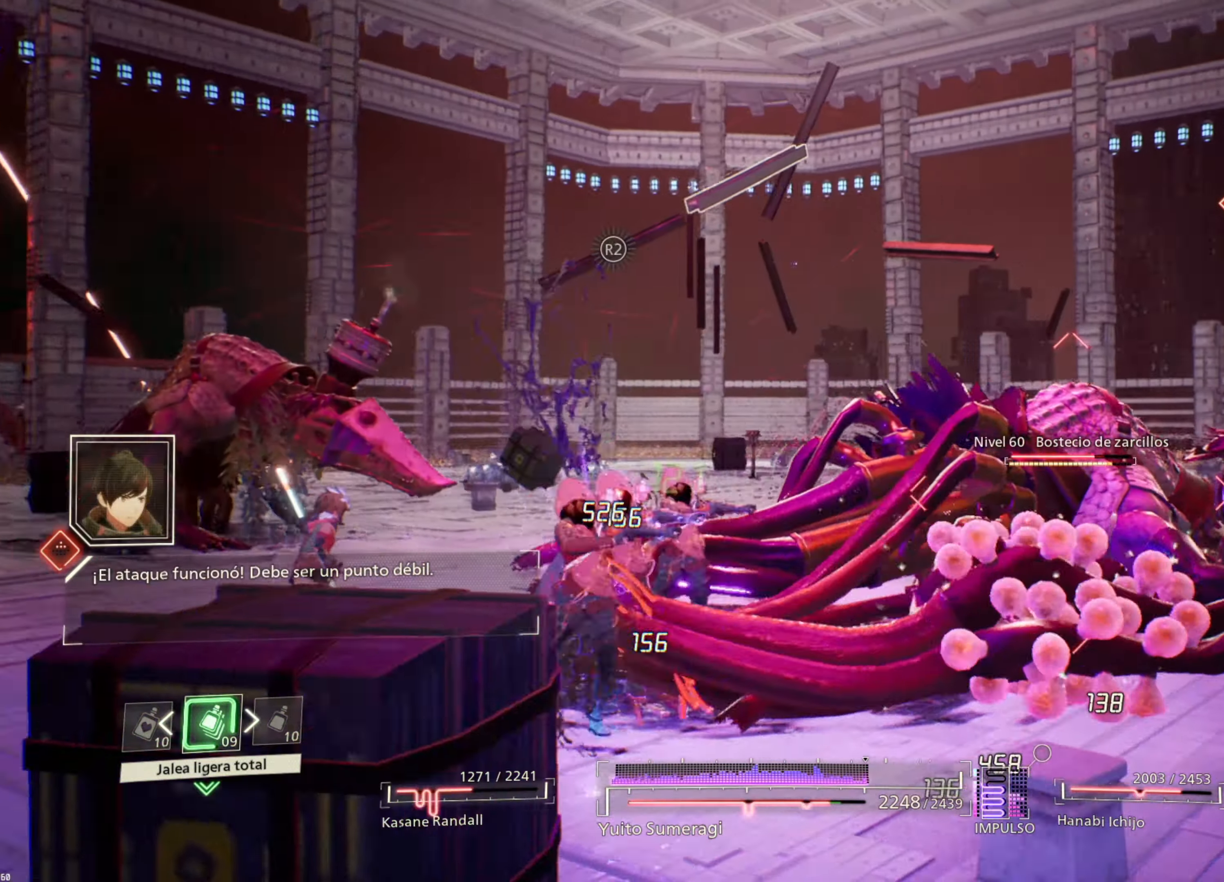
{"buttons": [], "left_stick": "right", "right_stick": "center", "events": [[17, "TRIANGLE", "down"], [100, "TRIANGLE", "up"], [183, "TRIANGLE", "down"], [283, "TRIANGLE", "up"]]}
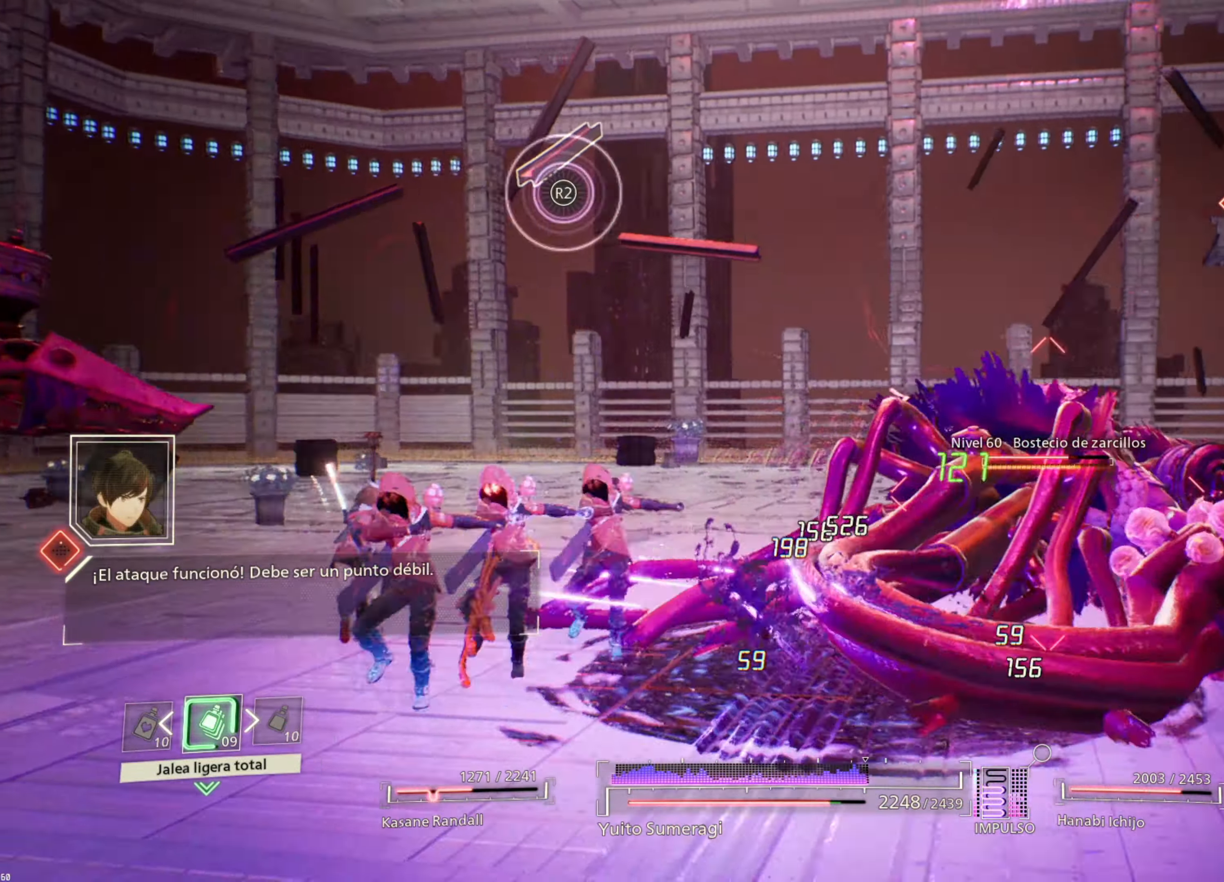
{"buttons": ["L1"], "left_stick": "right", "right_stick": "center", "events": [[50, "CROSS", "down"], [67, "L1", "down"], [67, "SQUARE", "down"], [117, "SQUARE", "up"], [133, "CROSS", "up"], [250, "SQUARE", "down"], [367, "SQUARE", "up"]]}
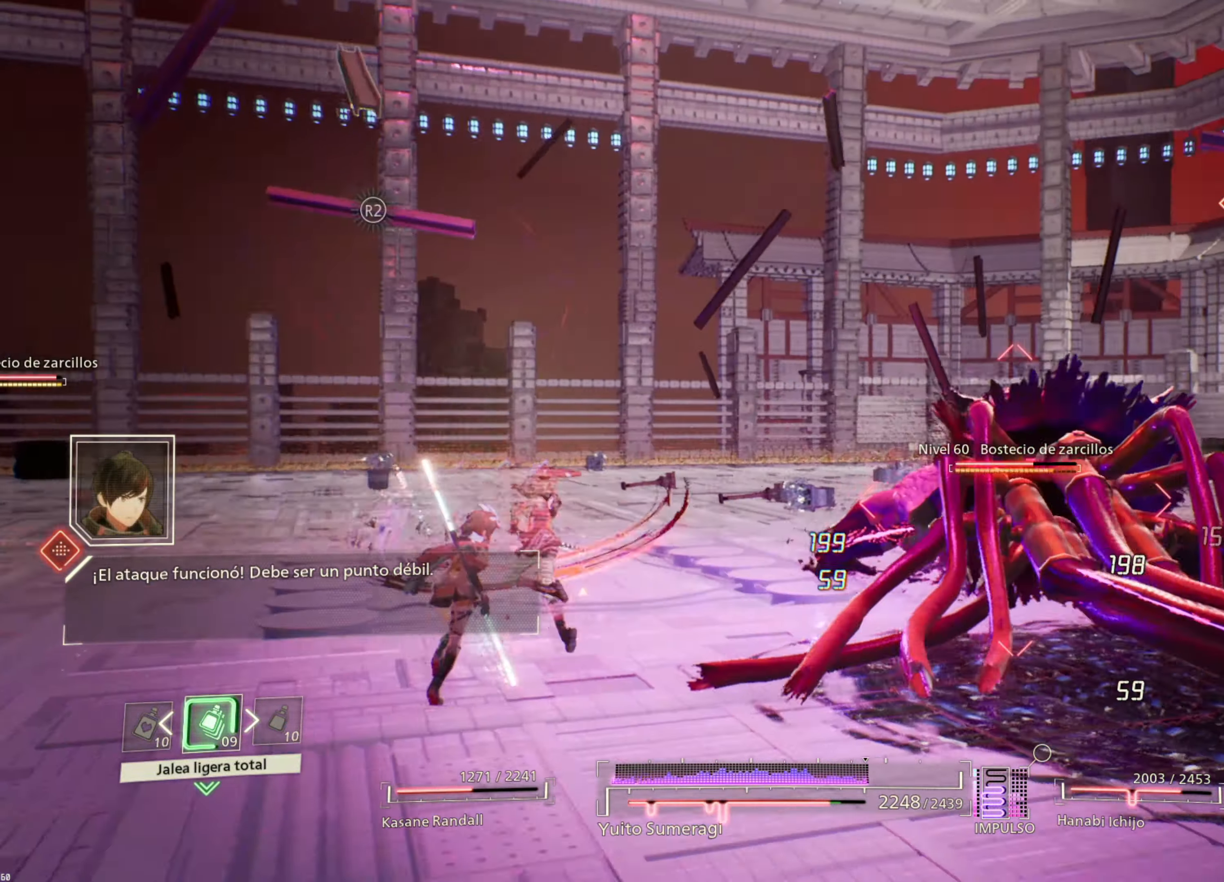
{"buttons": ["L1"], "left_stick": "right", "right_stick": "center", "events": [[300, "SQUARE", "down"], [400, "SQUARE", "up"]]}
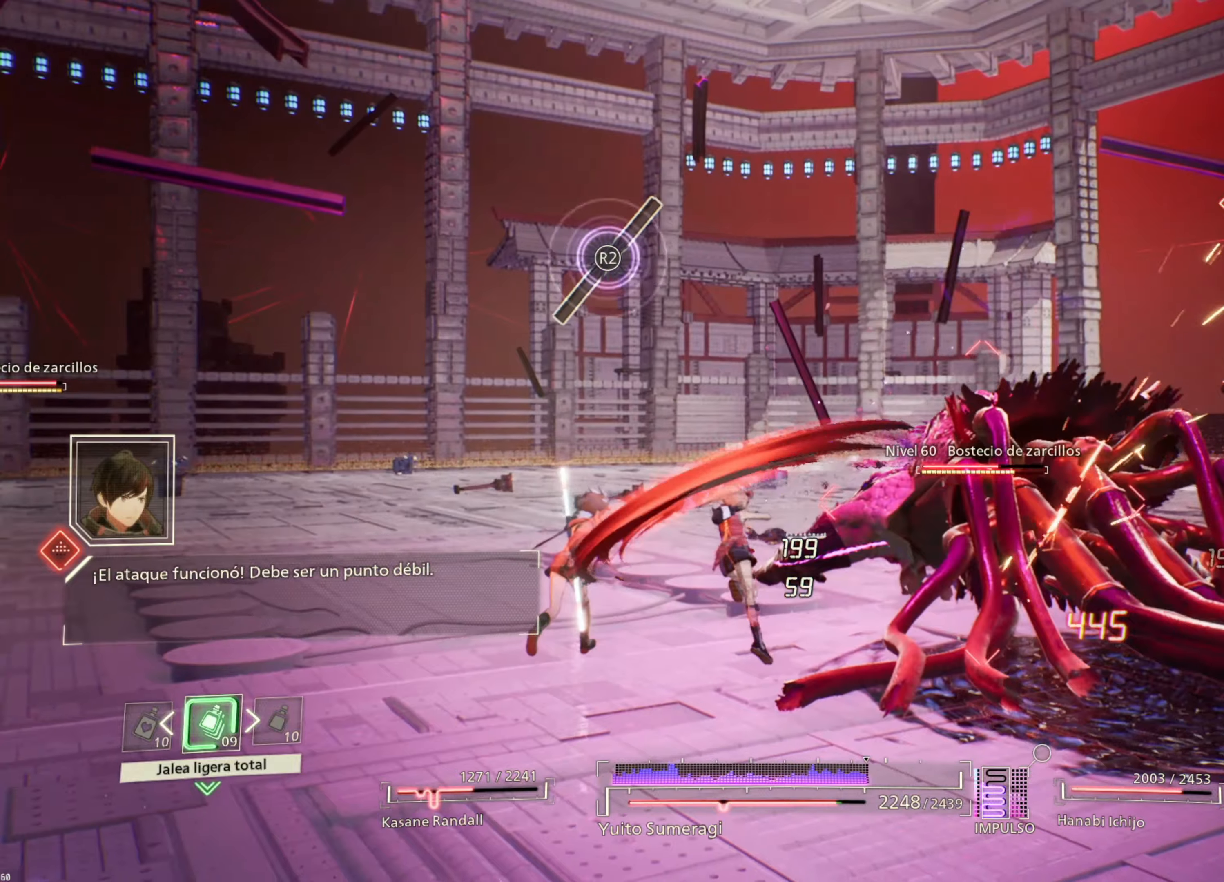
{"buttons": [], "left_stick": "right", "right_stick": "center", "events": [[17, "SQUARE", "down"], [84, "SQUARE", "up"], [200, "SQUARE", "down"], [250, "L1", "up"], [300, "SQUARE", "up"]]}
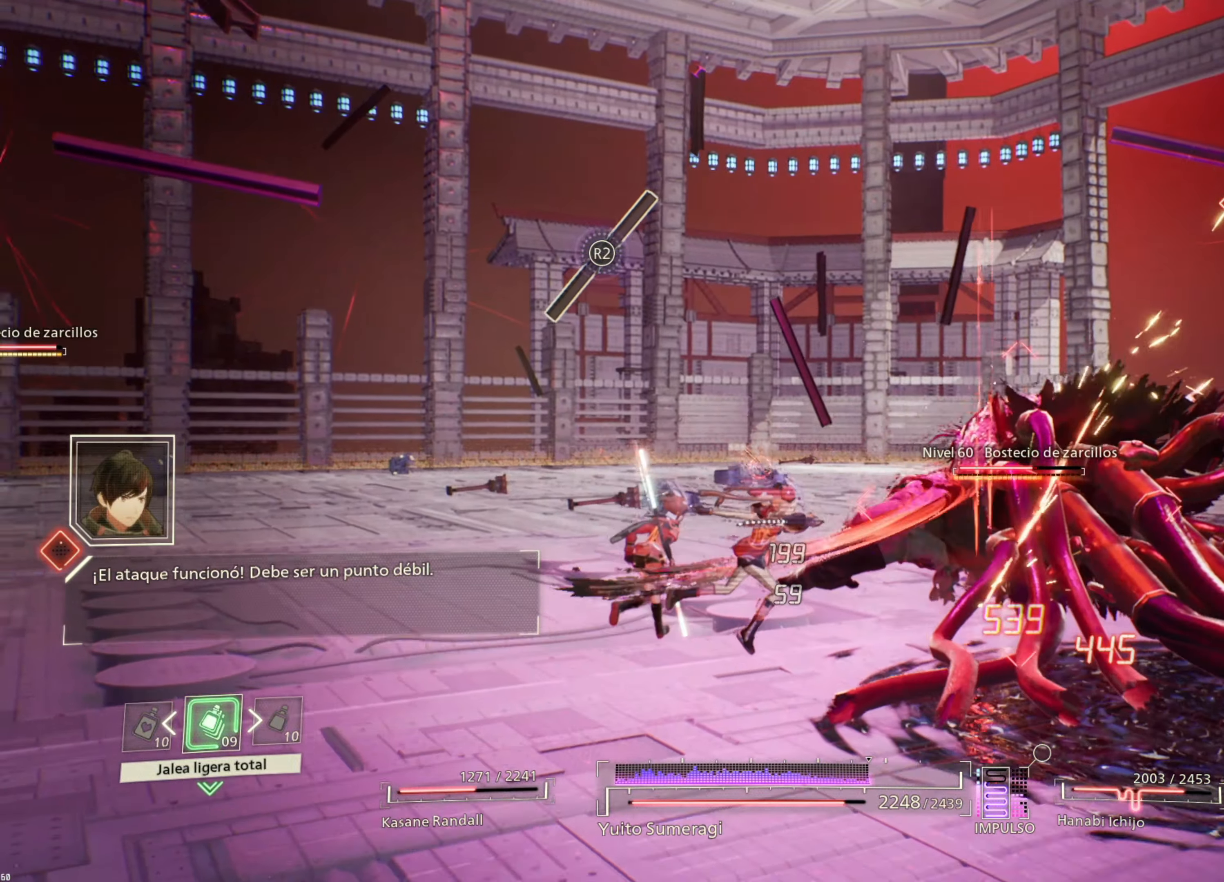
{"buttons": [], "left_stick": "right", "right_stick": "center", "events": [[117, "right_stick", "right"], [367, "right_stick", "center"]]}
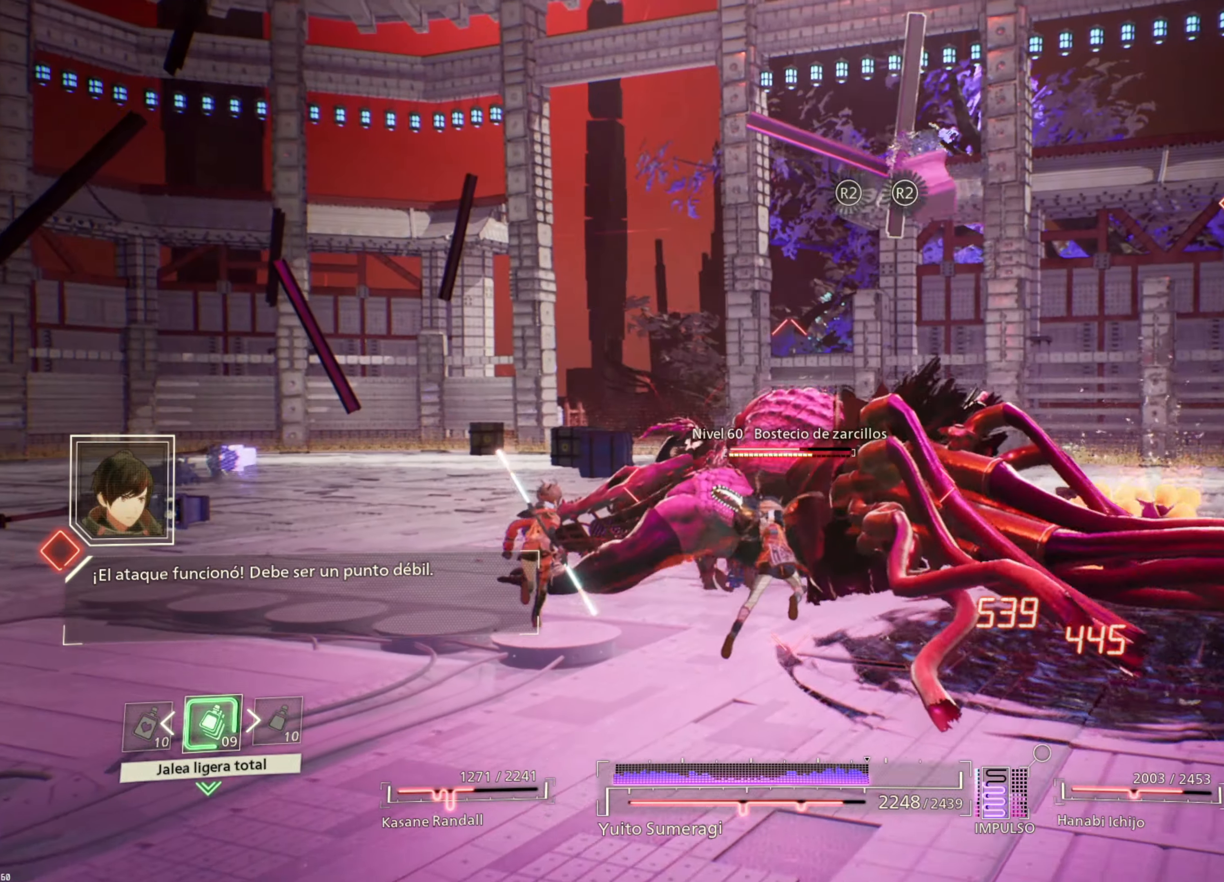
{"buttons": [], "left_stick": "right", "right_stick": "center", "events": [[117, "SQUARE", "down"], [200, "SQUARE", "up"], [300, "SQUARE", "down"], [384, "SQUARE", "up"]]}
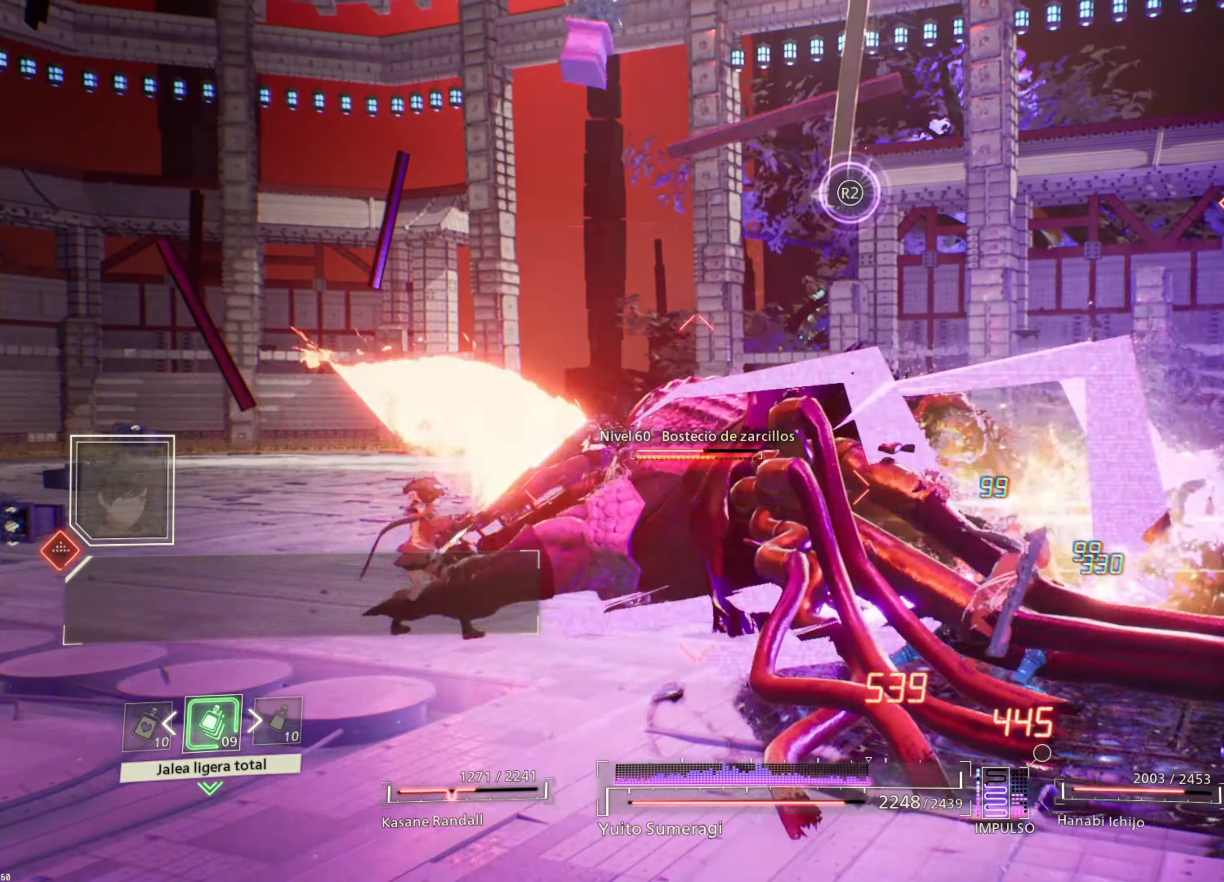
{"buttons": ["L1"], "left_stick": "right", "right_stick": "center", "events": [[34, "TRIANGLE", "down"], [50, "L1", "down"], [117, "TRIANGLE", "up"], [200, "TRIANGLE", "down"], [300, "TRIANGLE", "up"], [400, "TRIANGLE", "down"], [484, "TRIANGLE", "up"]]}
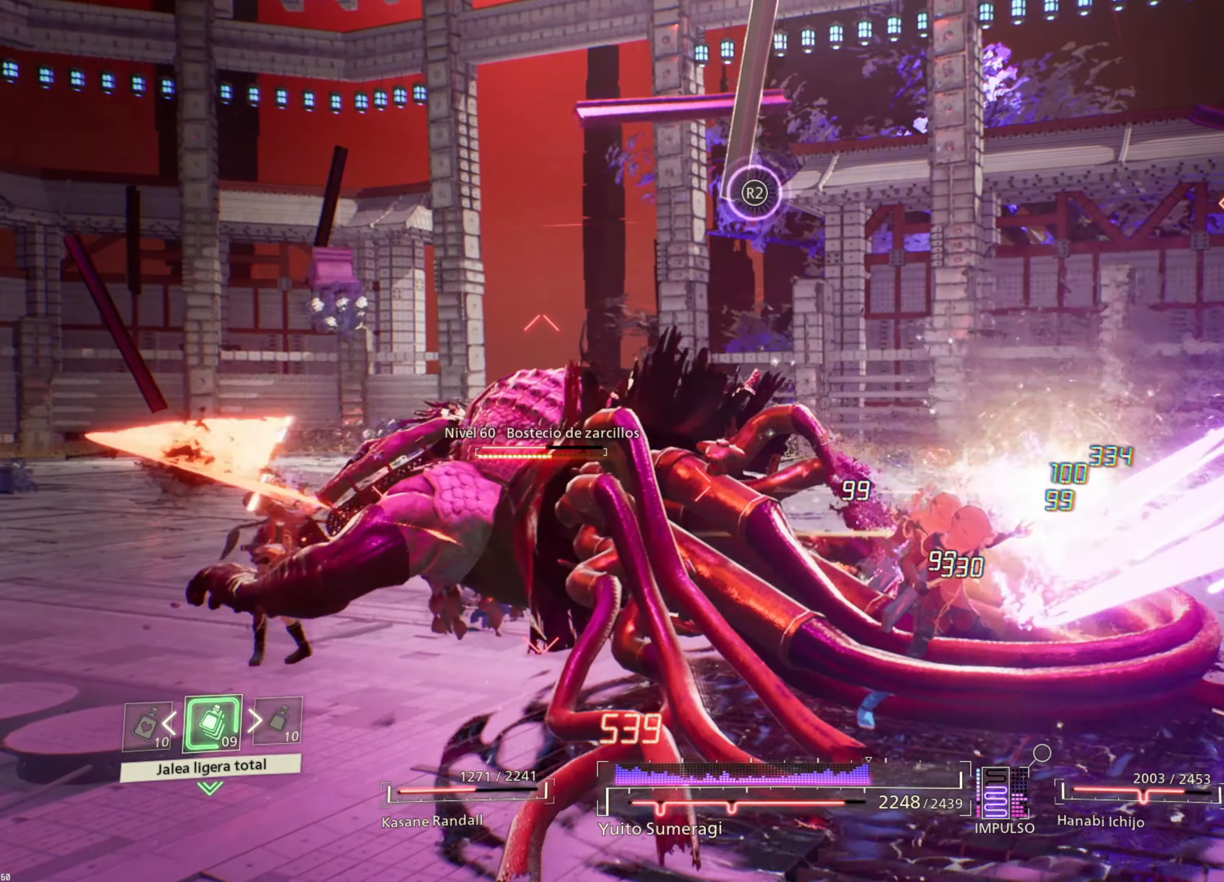
{"buttons": ["TRIANGLE"], "left_stick": "center", "right_stick": "center", "events": [[67, "TRIANGLE", "down"], [117, "L1", "up"], [150, "TRIANGLE", "up"], [250, "left_stick", "center"], [284, "TRIANGLE", "down"], [384, "TRIANGLE", "up"], [450, "TRIANGLE", "down"]]}
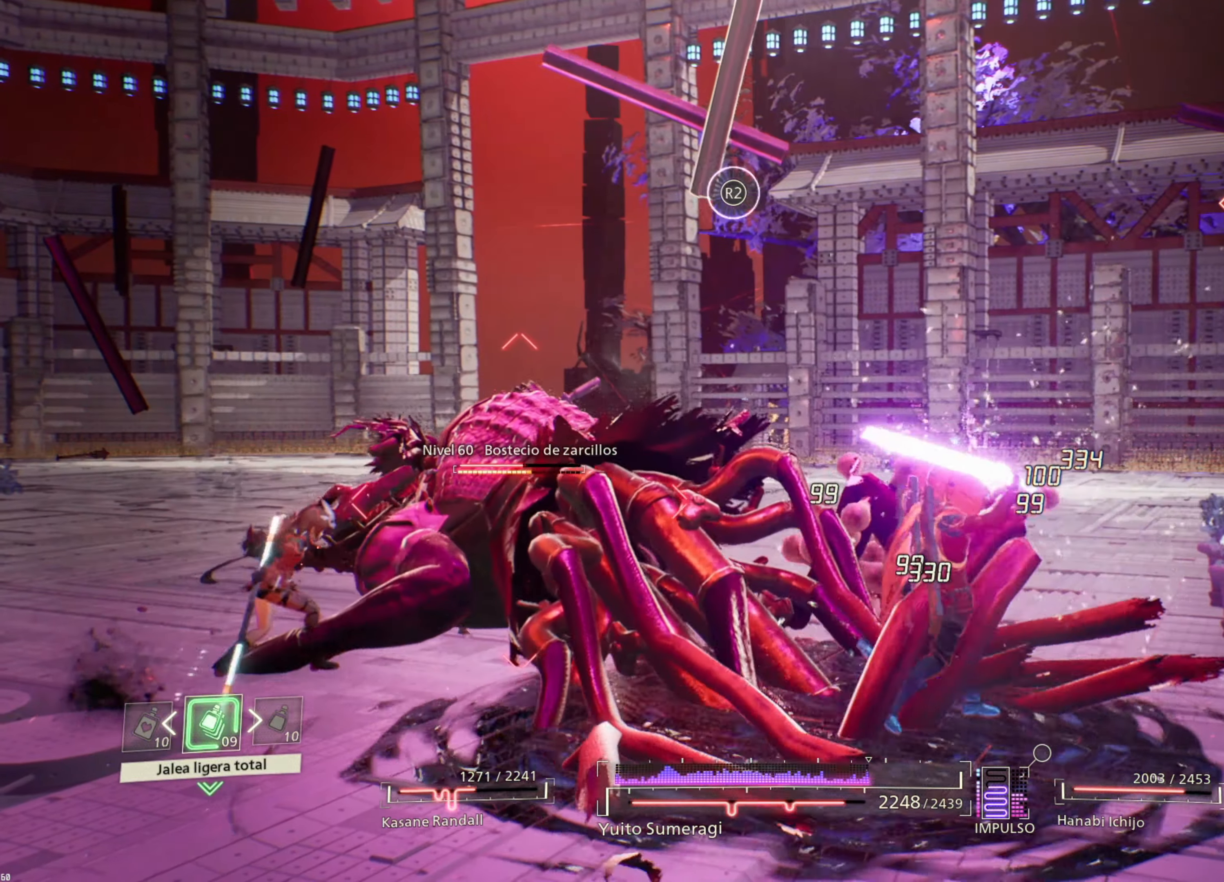
{"buttons": [], "left_stick": "up-right", "right_stick": "center", "events": [[50, "TRIANGLE", "up"], [67, "left_stick", "up"], [134, "TRIANGLE", "down"], [217, "TRIANGLE", "up"], [234, "left_stick", "up-right"], [367, "CIRCLE", "down"], [400, "TRIANGLE", "down"], [450, "TRIANGLE", "up"], [467, "CIRCLE", "up"]]}
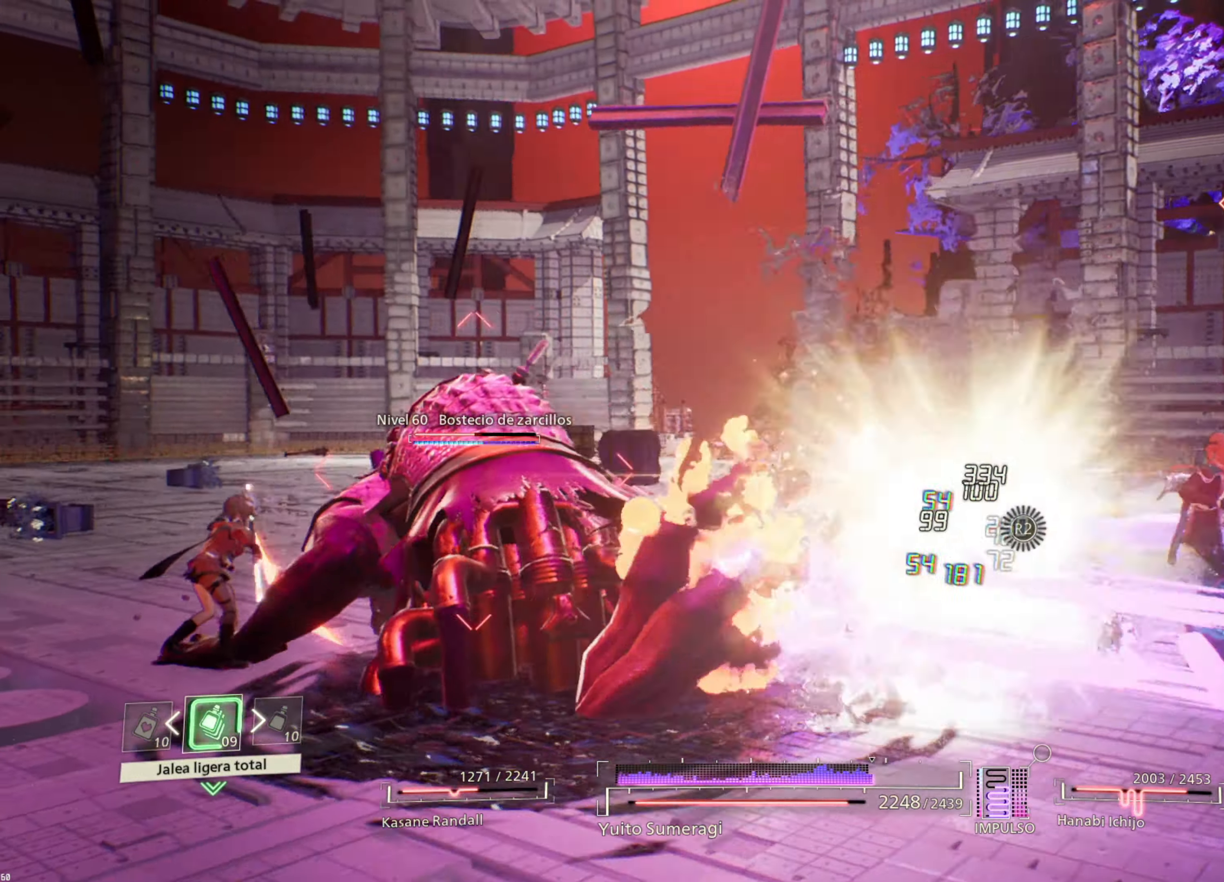
{"buttons": [], "left_stick": "center", "right_stick": "center", "events": [[50, "CIRCLE", "down"], [100, "left_stick", "center"], [150, "CIRCLE", "up"], [234, "CIRCLE", "down"], [334, "CIRCLE", "up"]]}
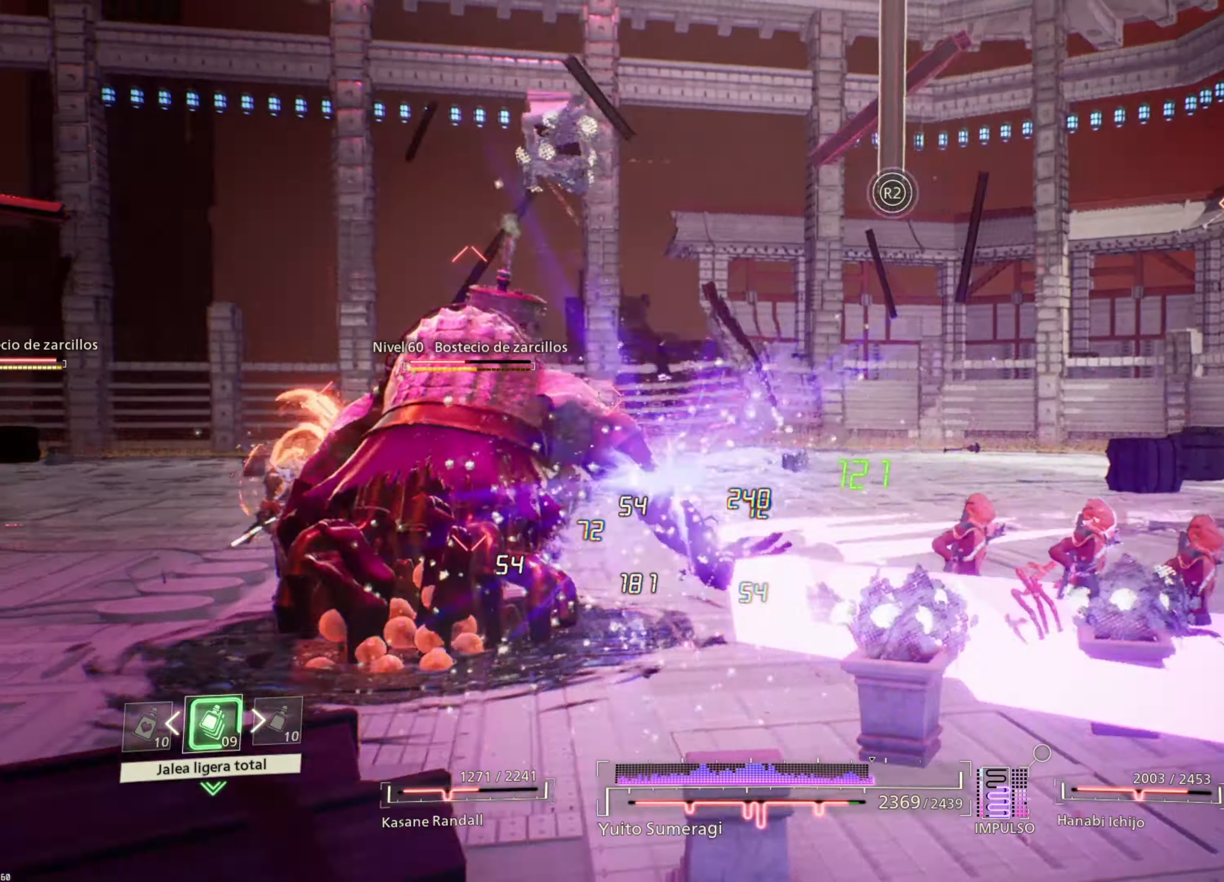
{"buttons": [], "left_stick": "center", "right_stick": "center", "events": []}
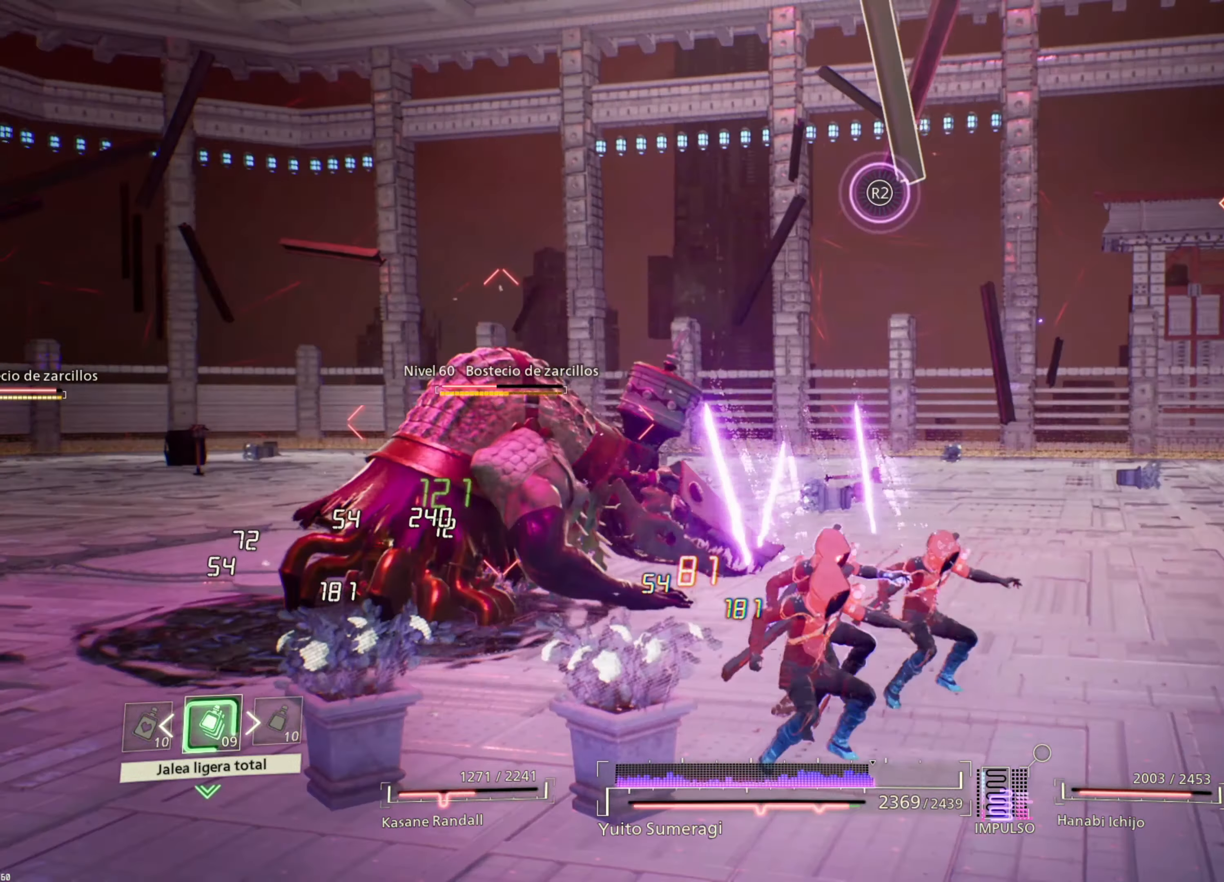
{"buttons": ["SQUARE"], "left_stick": "center", "right_stick": "center", "events": [[334, "SQUARE", "down"], [400, "SQUARE", "up"], [484, "SQUARE", "down"]]}
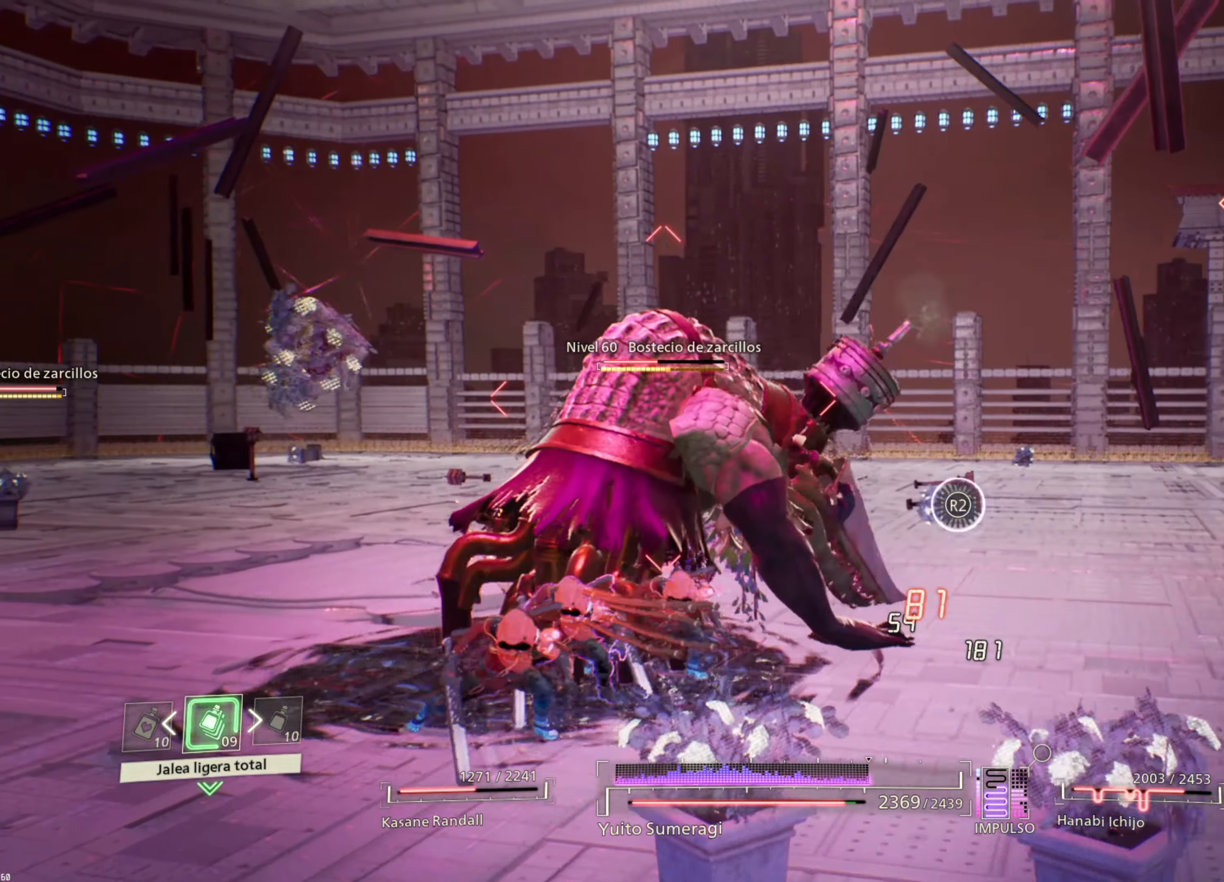
{"buttons": [], "left_stick": "right", "right_stick": "center", "events": [[100, "SQUARE", "up"], [100, "left_stick", "right"], [167, "SQUARE", "down"], [250, "SQUARE", "up"], [334, "SQUARE", "down"], [434, "SQUARE", "up"]]}
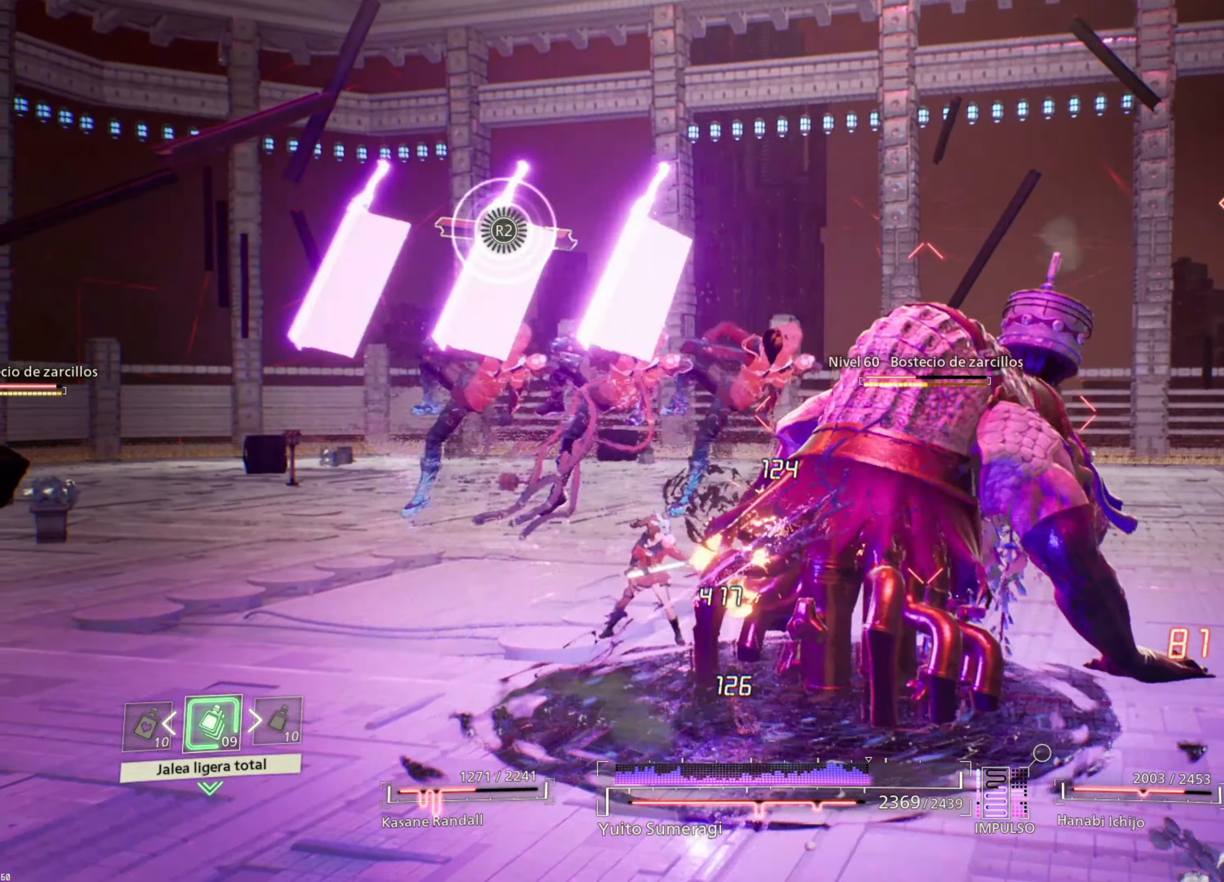
{"buttons": ["CIRCLE"], "left_stick": "right", "right_stick": "center", "events": [[17, "SQUARE", "down"], [100, "SQUARE", "up"], [183, "SQUARE", "down"], [266, "SQUARE", "up"], [433, "CIRCLE", "down"]]}
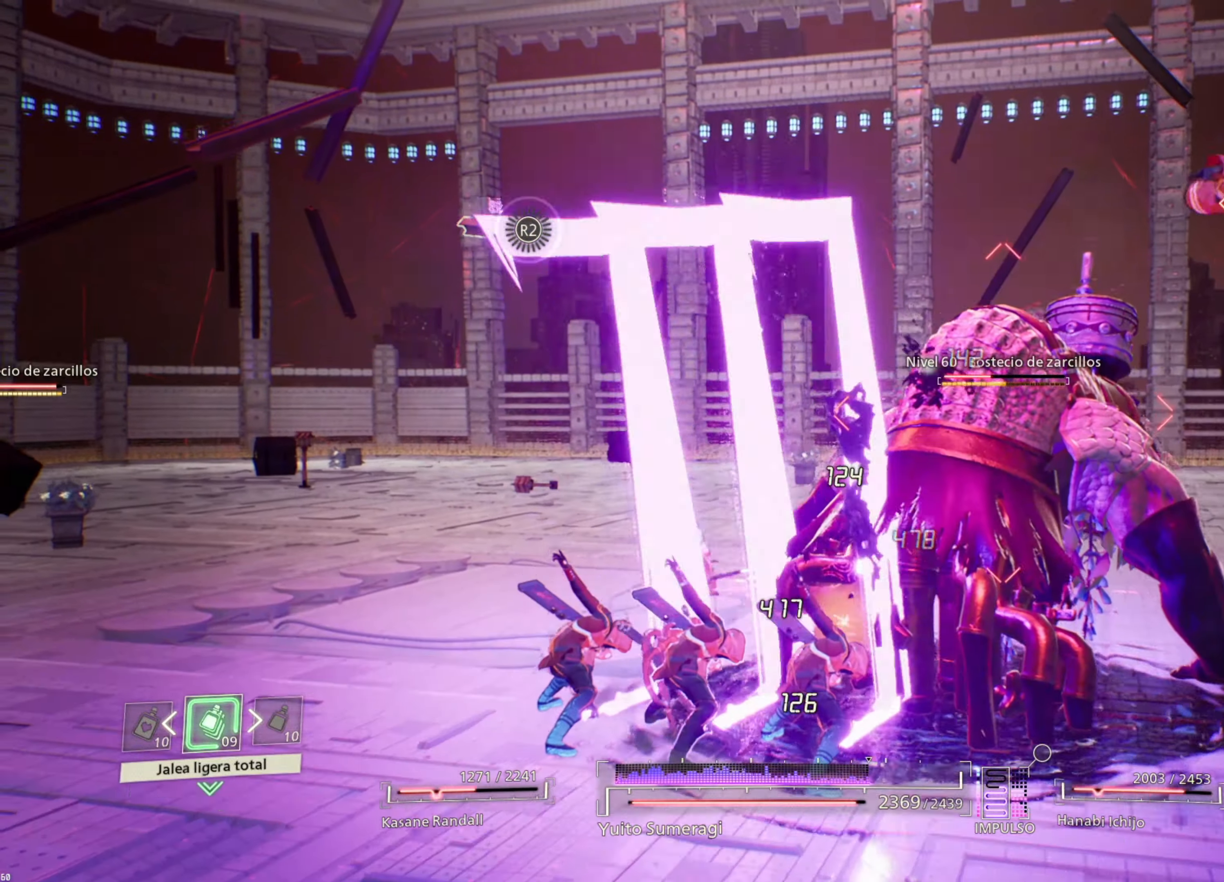
{"buttons": ["R2"], "left_stick": "right", "right_stick": "center", "events": [[33, "CIRCLE", "up"], [100, "R2", "down"]]}
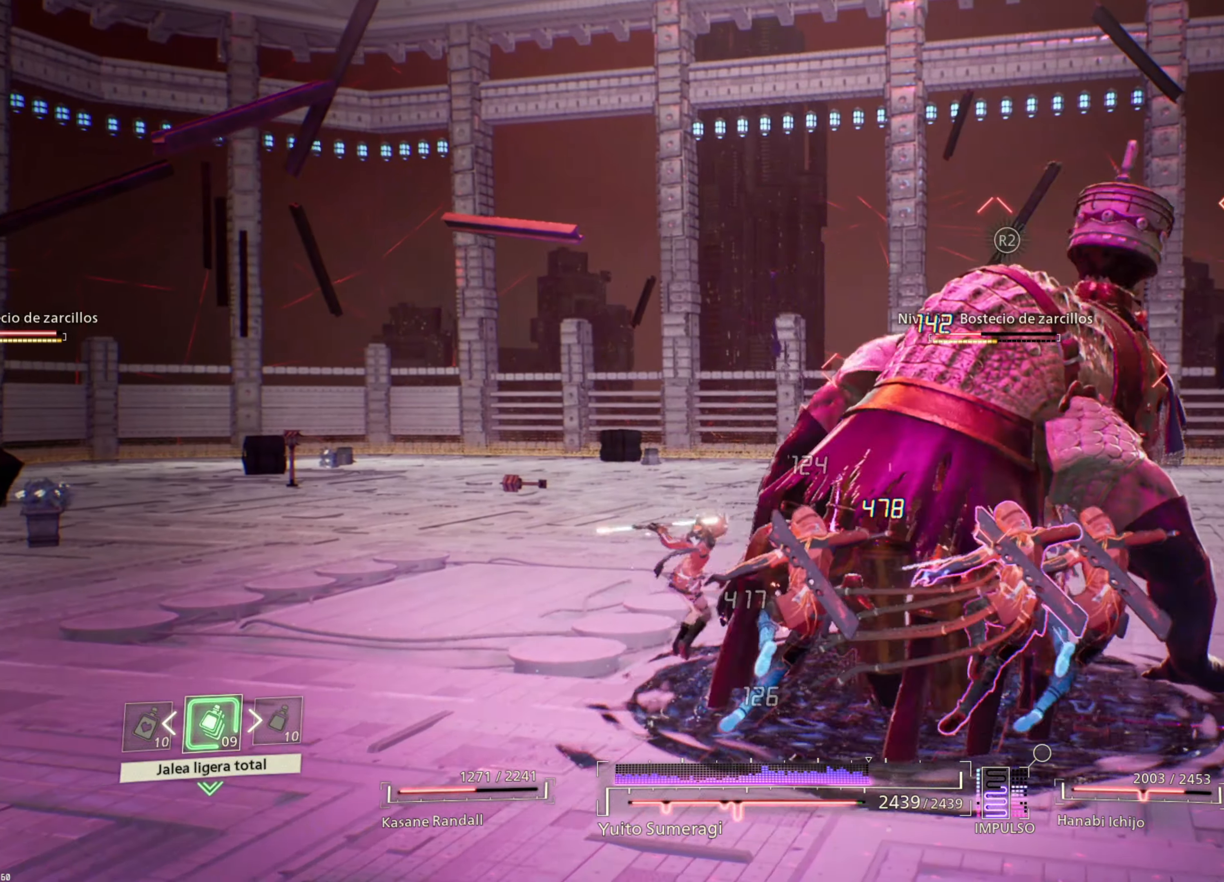
{"buttons": ["TRIANGLE", "L1"], "left_stick": "right", "right_stick": "center", "events": [[200, "TRIANGLE", "down"], [333, "TRIANGLE", "up"], [366, "R2", "up"], [450, "TRIANGLE", "down"], [466, "L1", "down"]]}
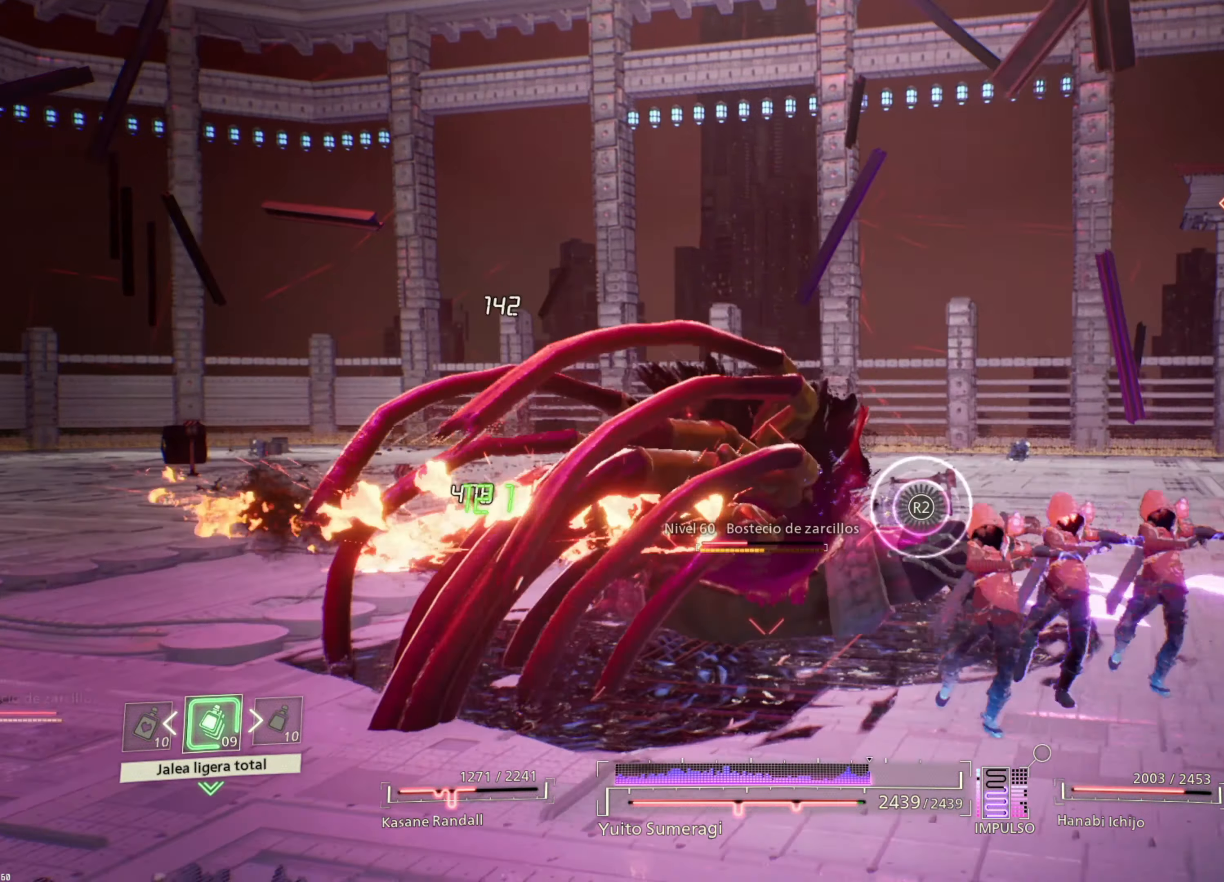
{"buttons": ["L1"], "left_stick": "up-right", "right_stick": "center", "events": [[33, "left_stick", "up-right"], [50, "TRIANGLE", "up"], [133, "TRIANGLE", "down"], [233, "TRIANGLE", "up"], [316, "TRIANGLE", "down"], [400, "TRIANGLE", "up"]]}